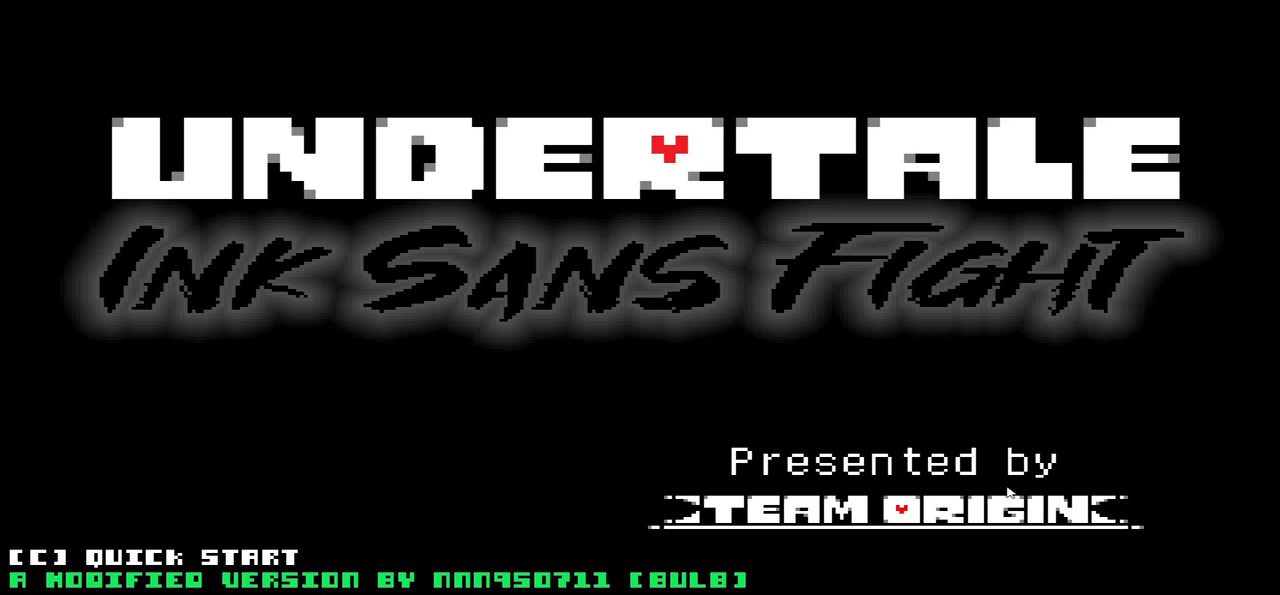
Gameplay with keyboard; each line is a JSON object with the keys held at the frame after it. "events" lists presses ("down") and releases ("up") of "c", "down", "left", "right", "up", "x" and "z" between this image and that frame as [ms after this image, input, new state], when the widget could be followed in between. No other keys are recorded. Mouse input is not recorded.
{"keys": [], "events": []}
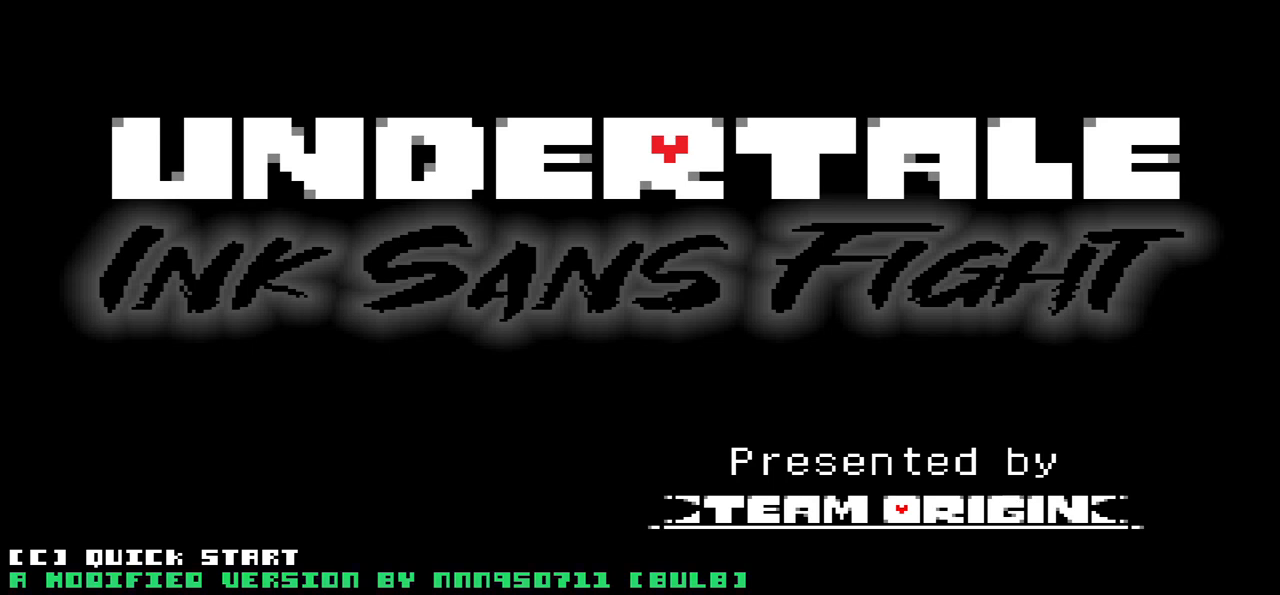
{"keys": [], "events": []}
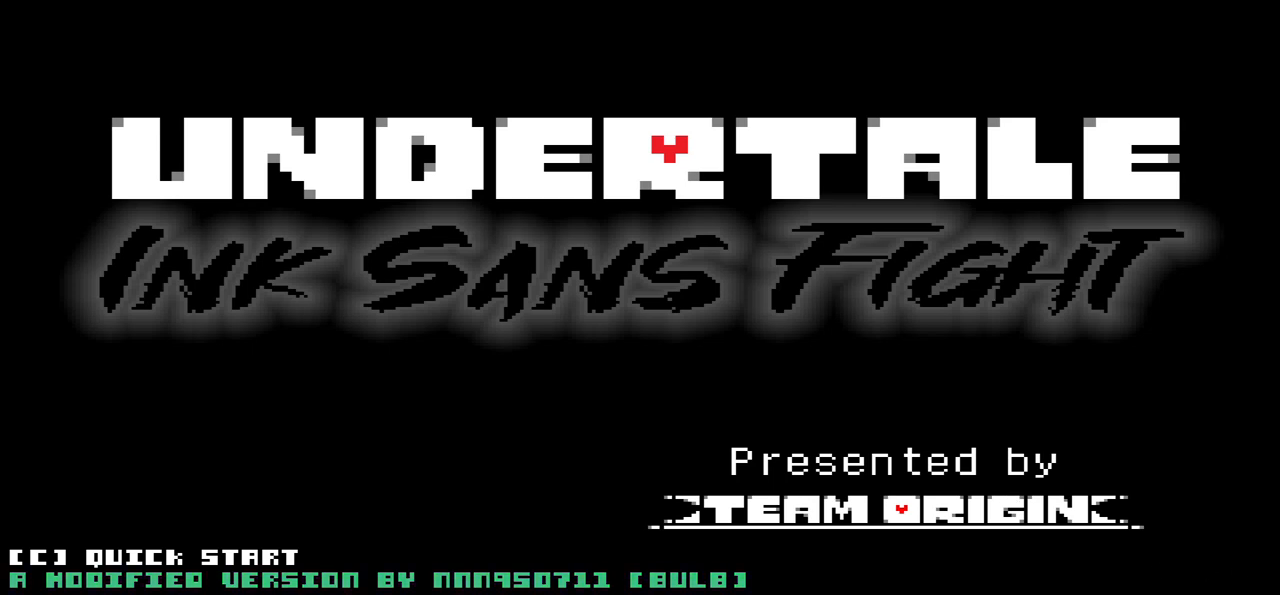
{"keys": [], "events": []}
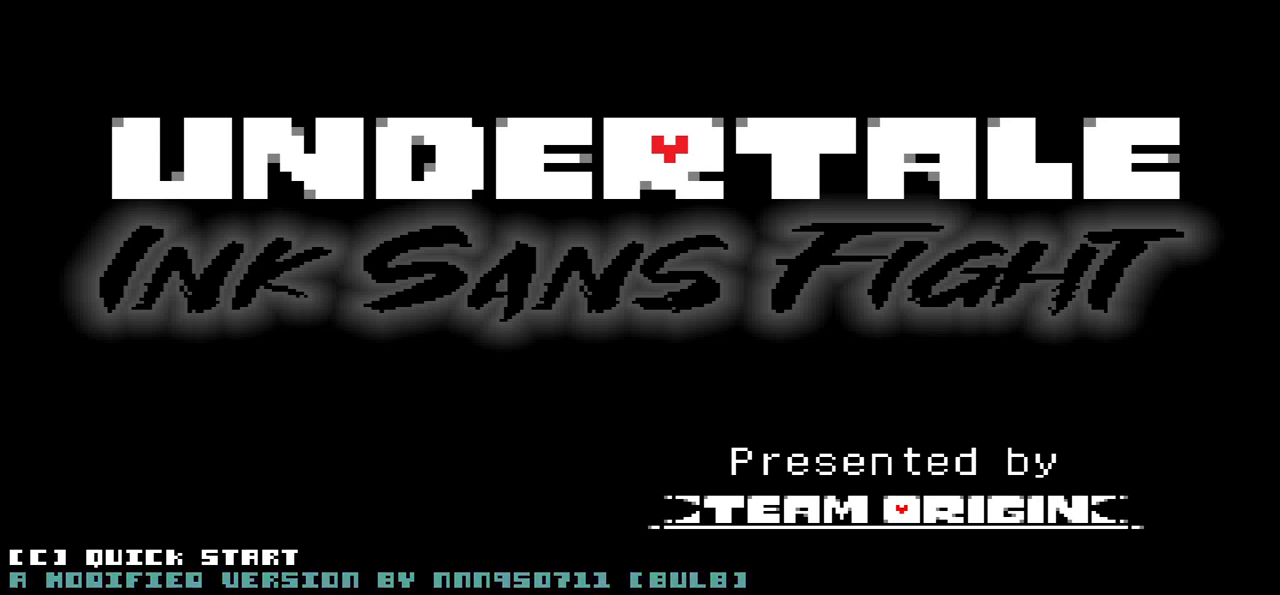
{"keys": [], "events": []}
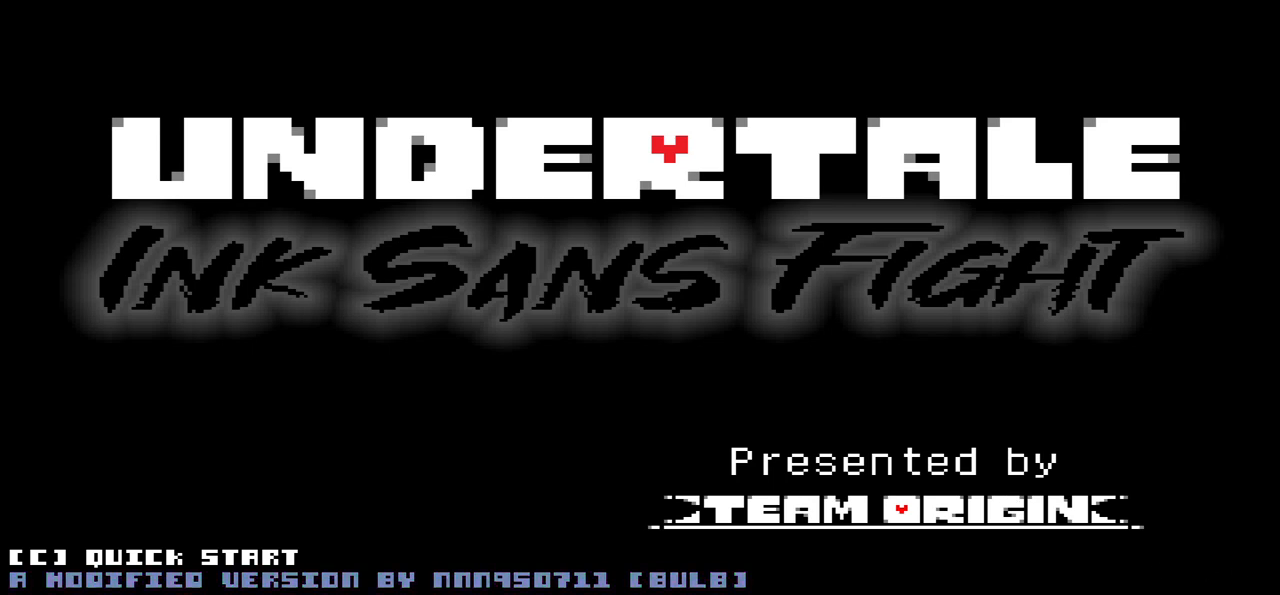
{"keys": ["z"], "events": [[500, "z", "down"]]}
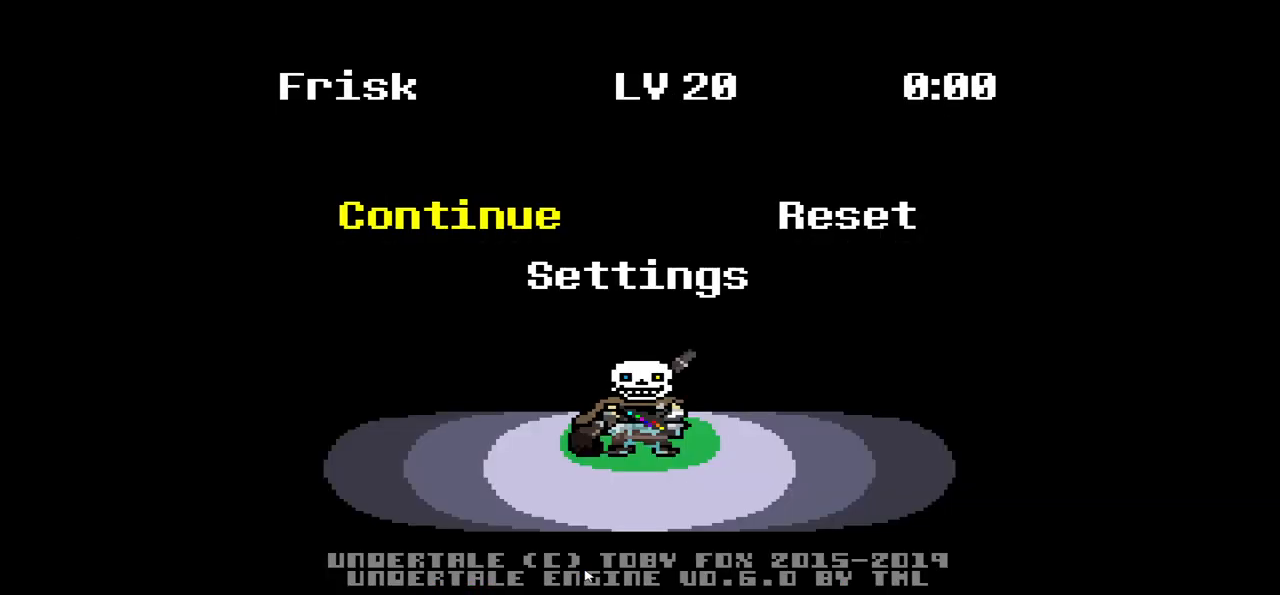
{"keys": ["z"], "events": [[67, "z", "up"], [468, "z", "down"]]}
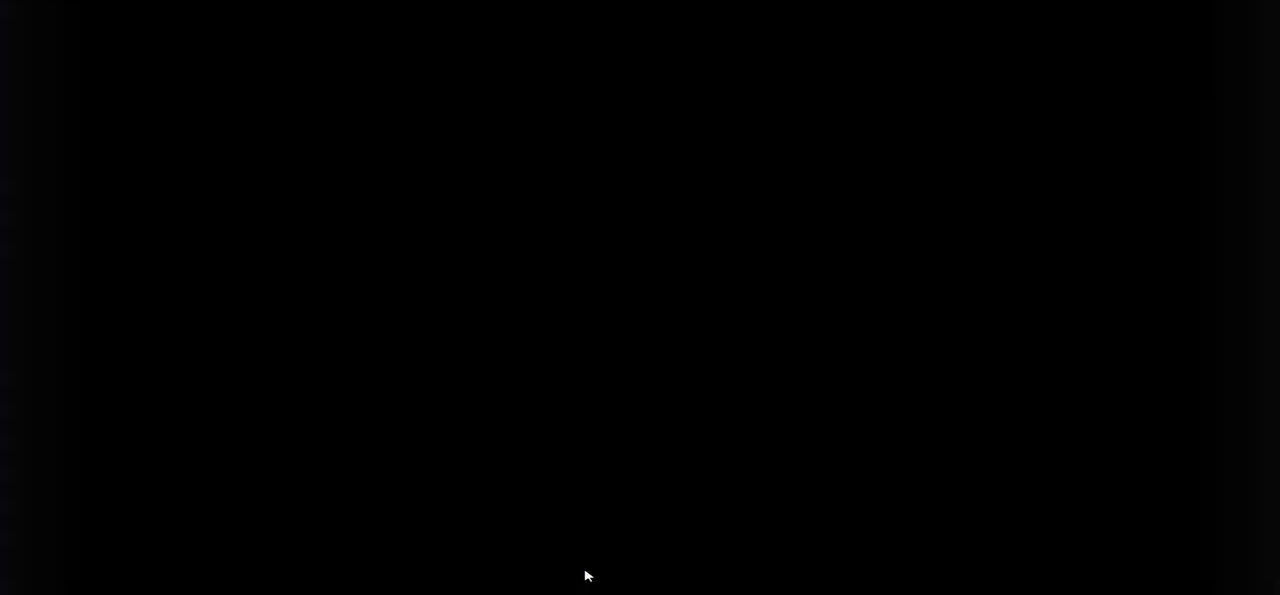
{"keys": [], "events": [[100, "z", "up"]]}